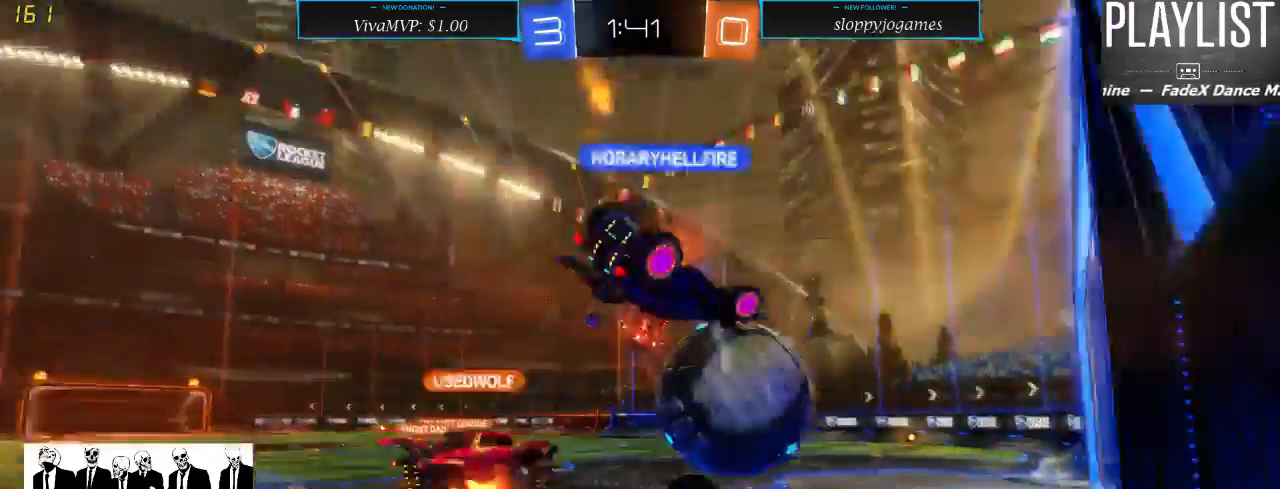
Gameplay with a controller (Xbox layout); each line is a JSON object with the inputs held at the frame after it. "events" lists button and stick changes between this image and that frame as [ms after this image, input, new state], when the widget could be followed in between. Not read: L3 R3.
{"buttons": ["R2"], "left_stick": "right", "right_stick": "center", "events": [[100, "L2", "up"], [167, "left_stick", "center"], [400, "R2", "down"], [467, "left_stick", "right"]]}
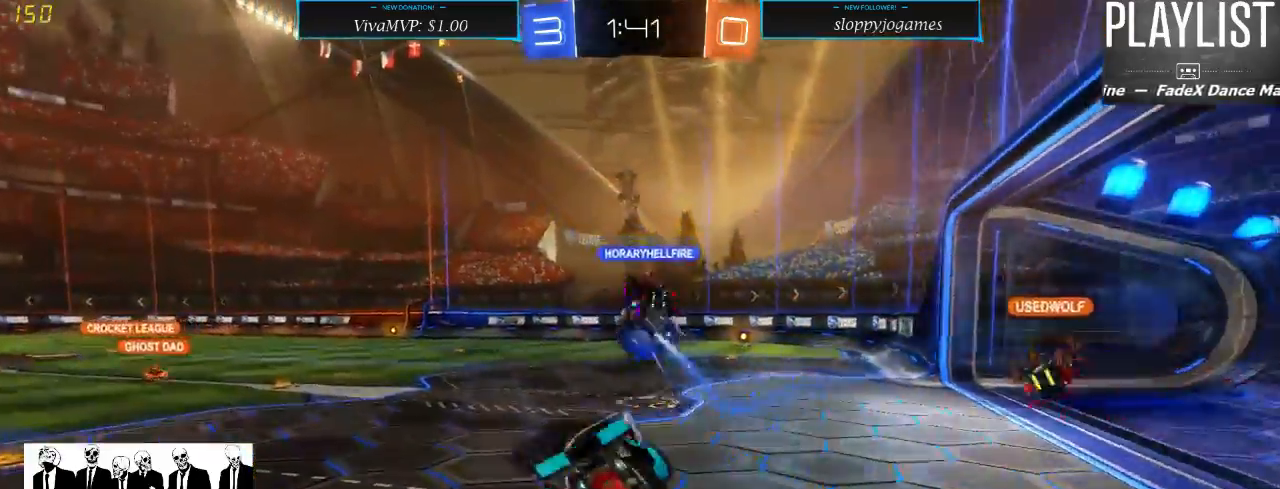
{"buttons": ["R2"], "left_stick": "right", "right_stick": "center", "events": [[283, "X", "down"], [500, "X", "up"]]}
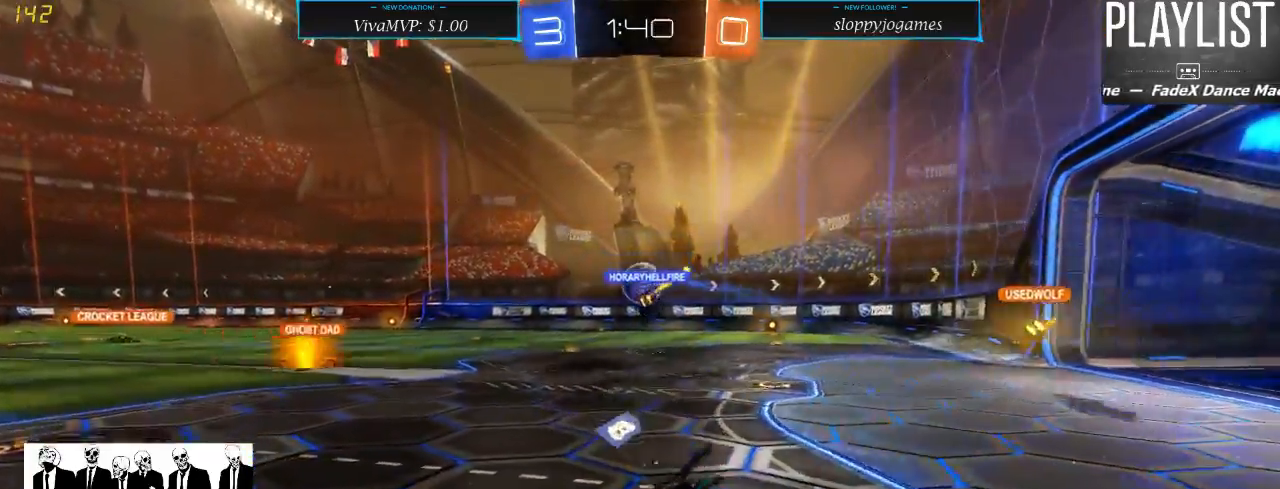
{"buttons": ["X", "R2"], "left_stick": "right", "right_stick": "center", "events": [[467, "X", "down"]]}
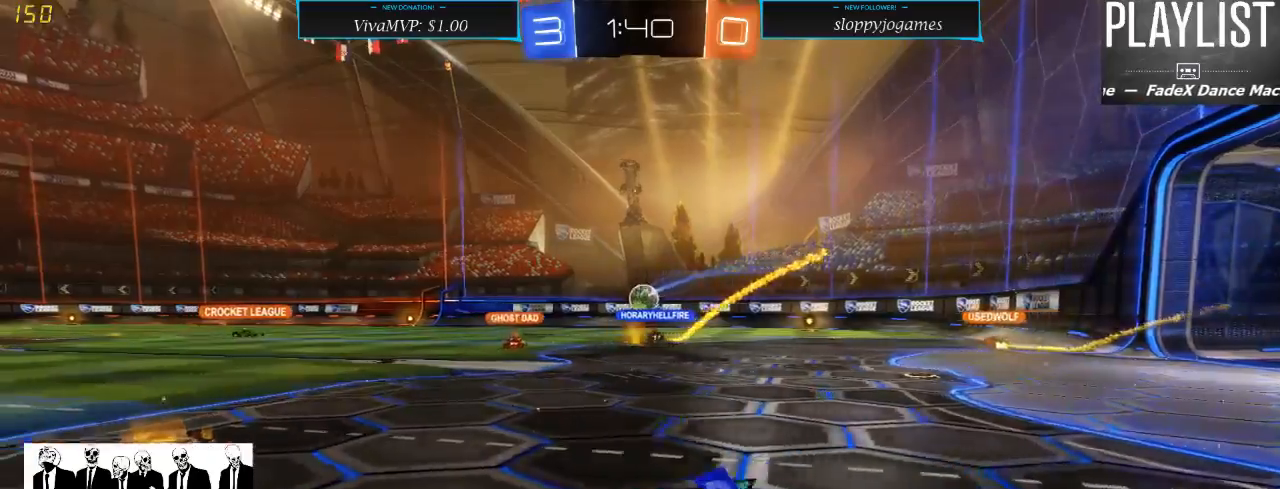
{"buttons": ["R2"], "left_stick": "right", "right_stick": "center", "events": [[100, "X", "up"]]}
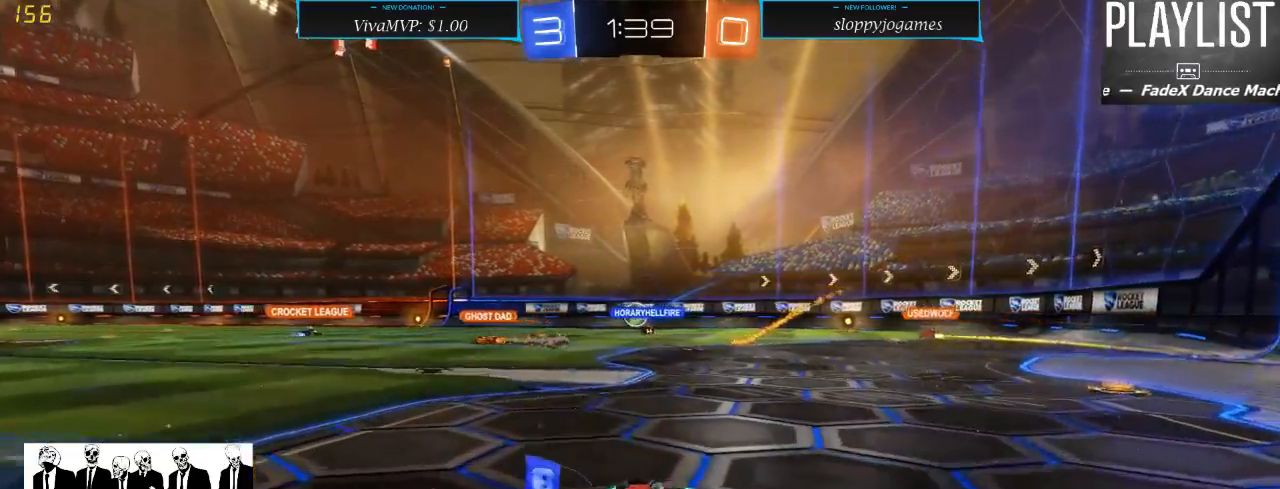
{"buttons": ["R2"], "left_stick": "right", "right_stick": "center", "events": []}
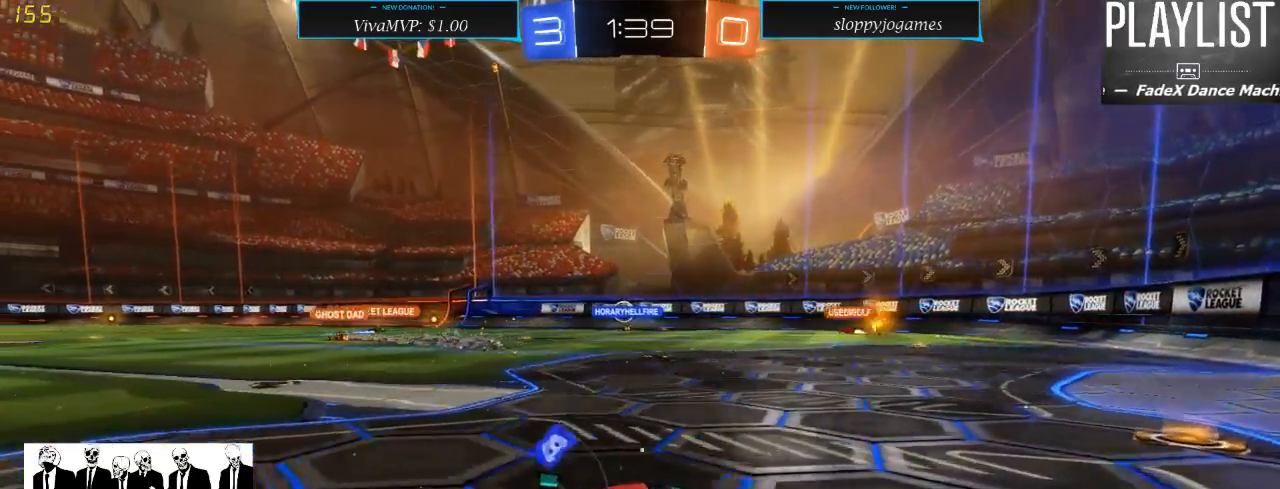
{"buttons": ["R2"], "left_stick": "right", "right_stick": "center", "events": [[50, "left_stick", "left"], [333, "left_stick", "right"]]}
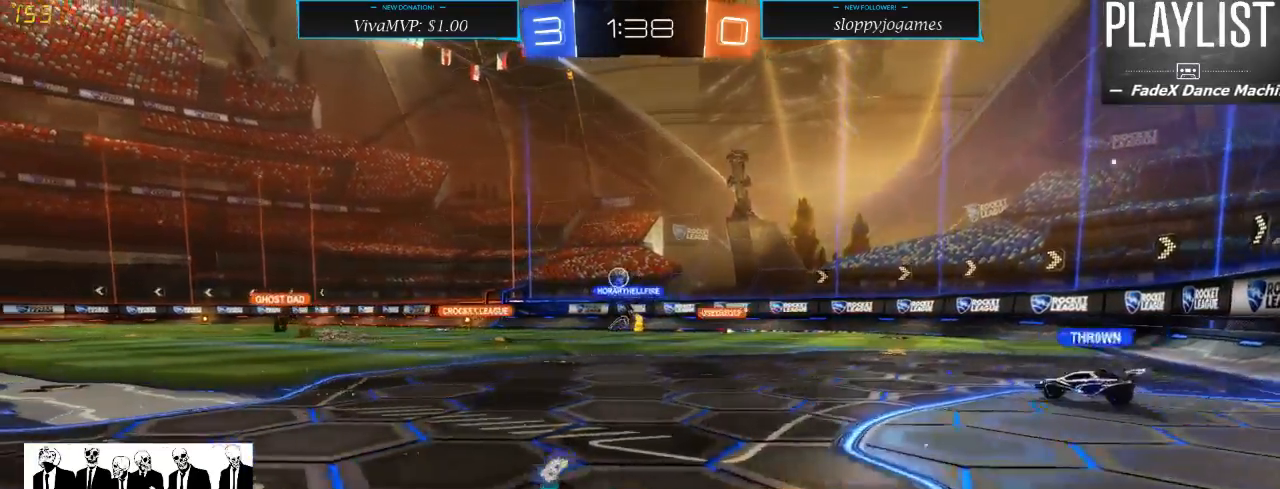
{"buttons": ["X", "R2"], "left_stick": "left", "right_stick": "center", "events": [[233, "left_stick", "left"], [333, "X", "down"]]}
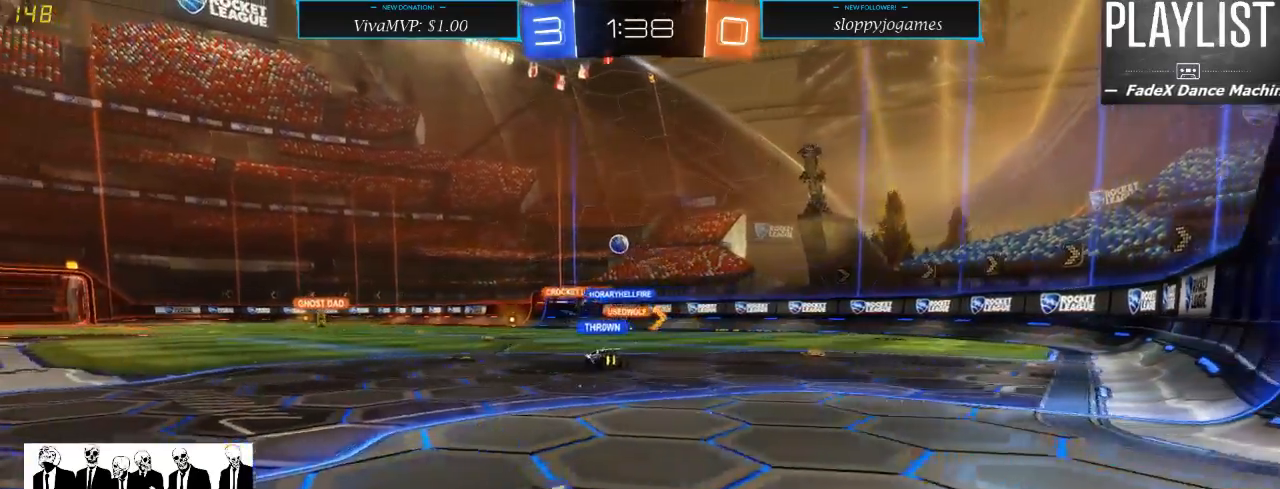
{"buttons": ["L2"], "left_stick": "center", "right_stick": "center", "events": [[33, "X", "up"], [350, "L2", "down"], [417, "R2", "up"], [417, "left_stick", "center"]]}
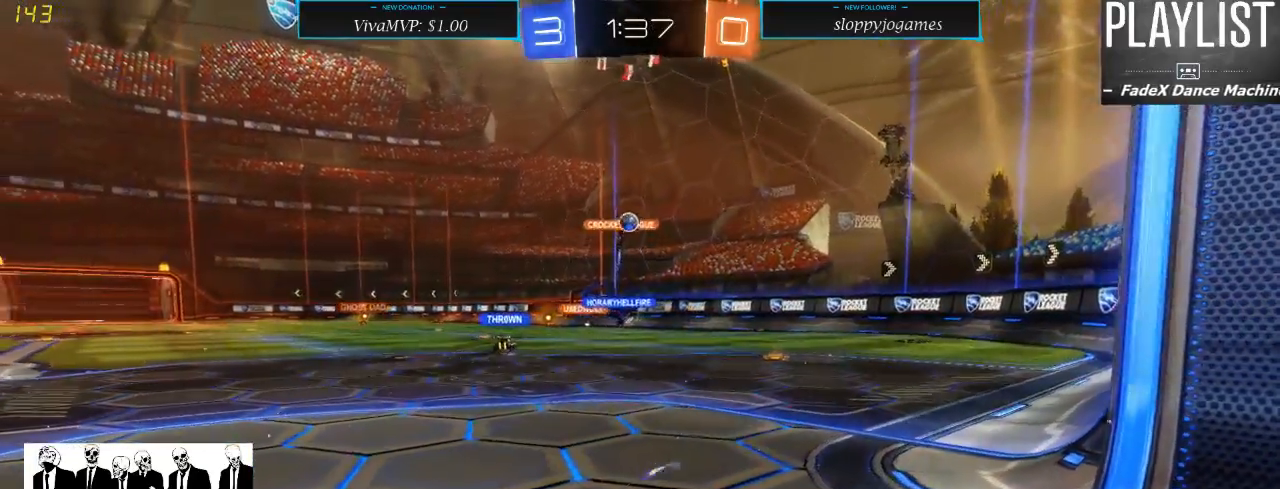
{"buttons": ["L2"], "left_stick": "center", "right_stick": "center", "events": [[200, "L2", "up"], [200, "R2", "down"], [467, "L2", "down"], [500, "R2", "up"]]}
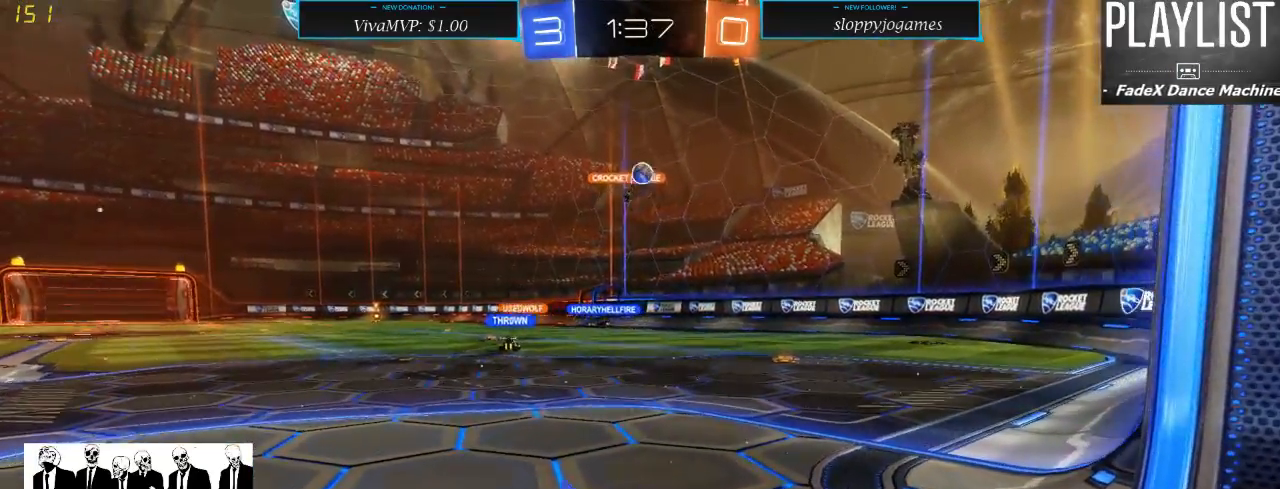
{"buttons": ["R2"], "left_stick": "right", "right_stick": "center", "events": [[317, "L2", "up"], [317, "R2", "down"], [450, "left_stick", "right"]]}
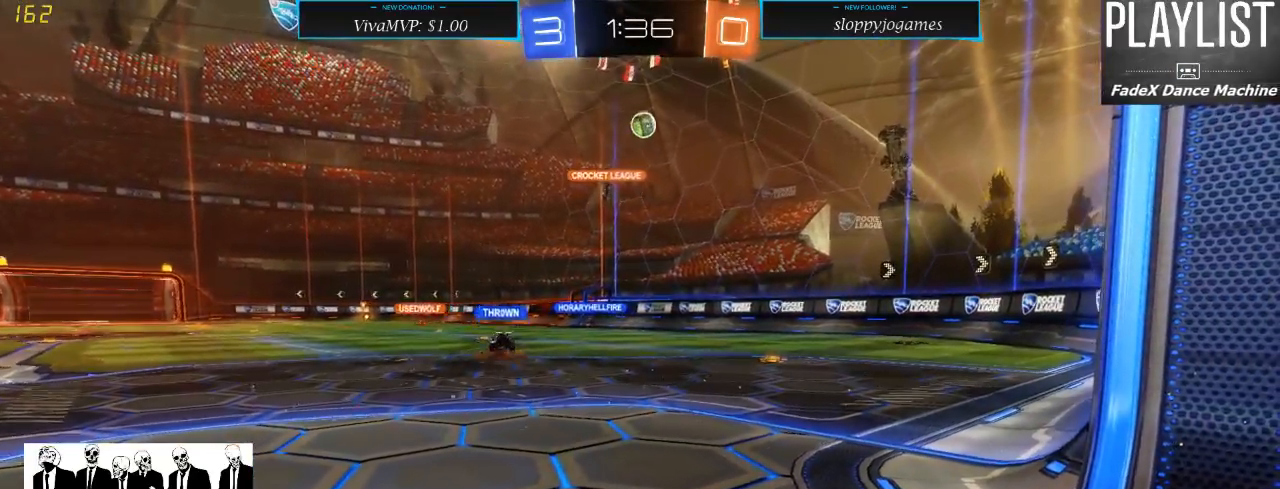
{"buttons": ["L2"], "left_stick": "center", "right_stick": "center", "events": [[183, "left_stick", "center"], [217, "L2", "down"], [250, "R2", "up"]]}
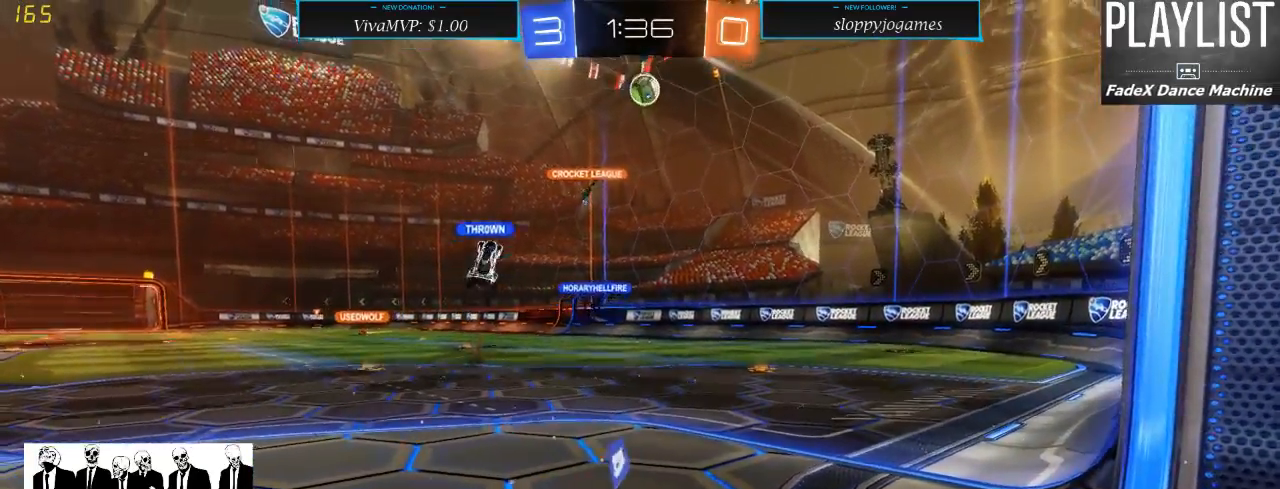
{"buttons": [], "left_stick": "center", "right_stick": "center", "events": [[450, "L2", "up"]]}
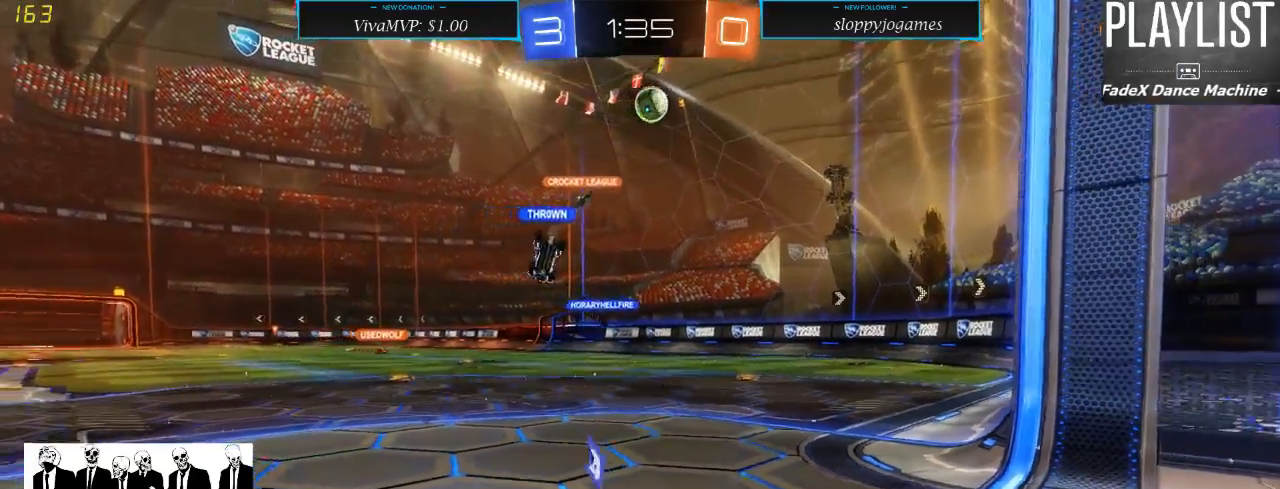
{"buttons": ["R2"], "left_stick": "right", "right_stick": "center", "events": [[183, "R2", "down"], [317, "left_stick", "right"]]}
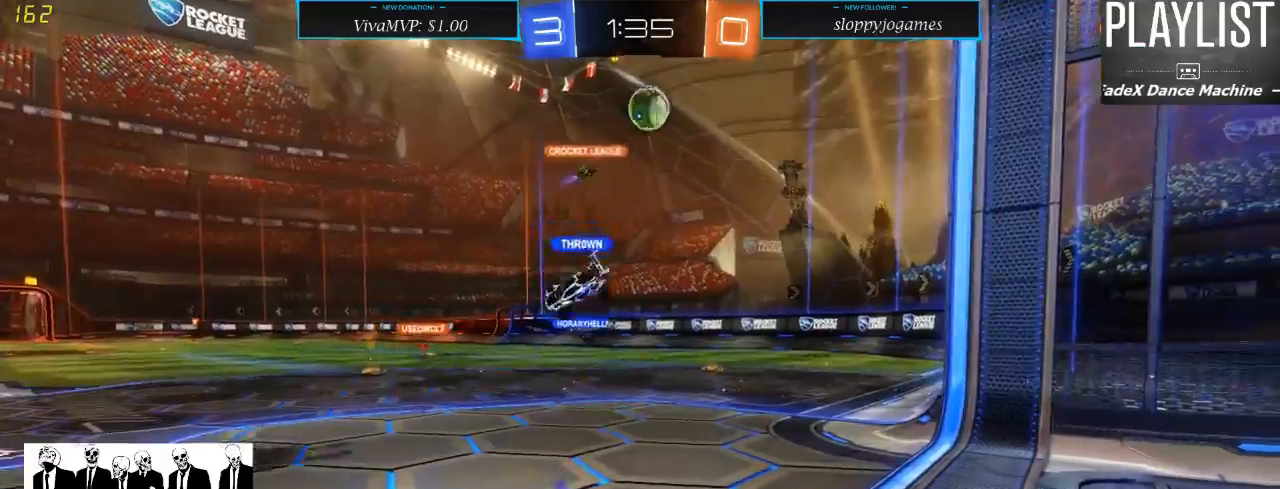
{"buttons": ["A", "R1", "R2"], "left_stick": "down", "right_stick": "center", "events": [[17, "left_stick", "center"], [217, "R1", "down"], [417, "left_stick", "down"], [483, "A", "down"]]}
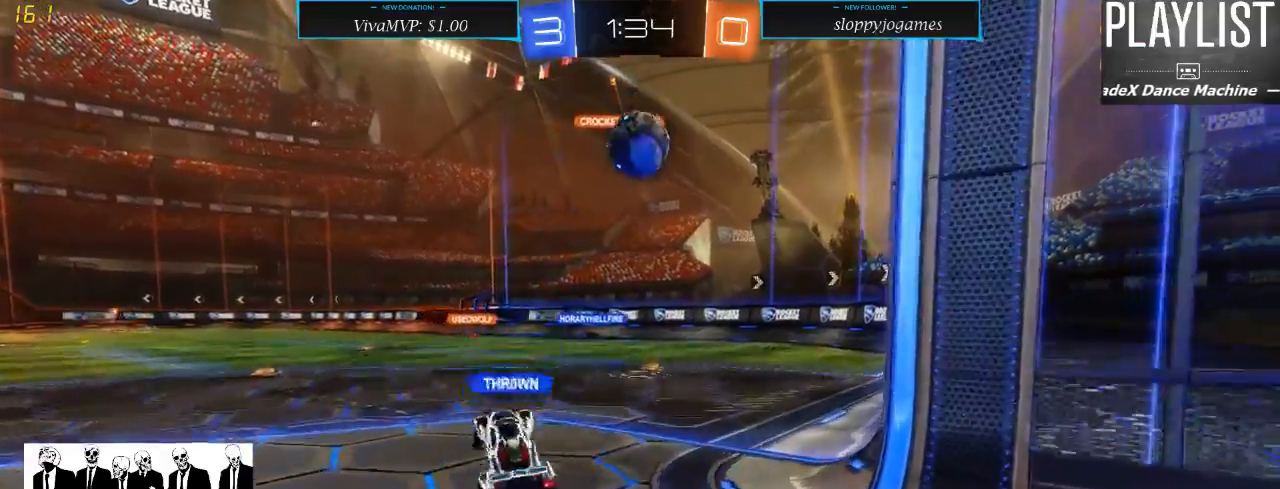
{"buttons": ["R2"], "left_stick": "up-left", "right_stick": "center", "events": [[183, "A", "up"], [183, "left_stick", "left"], [317, "A", "down"], [467, "A", "up"], [467, "R1", "up"], [500, "left_stick", "up-left"]]}
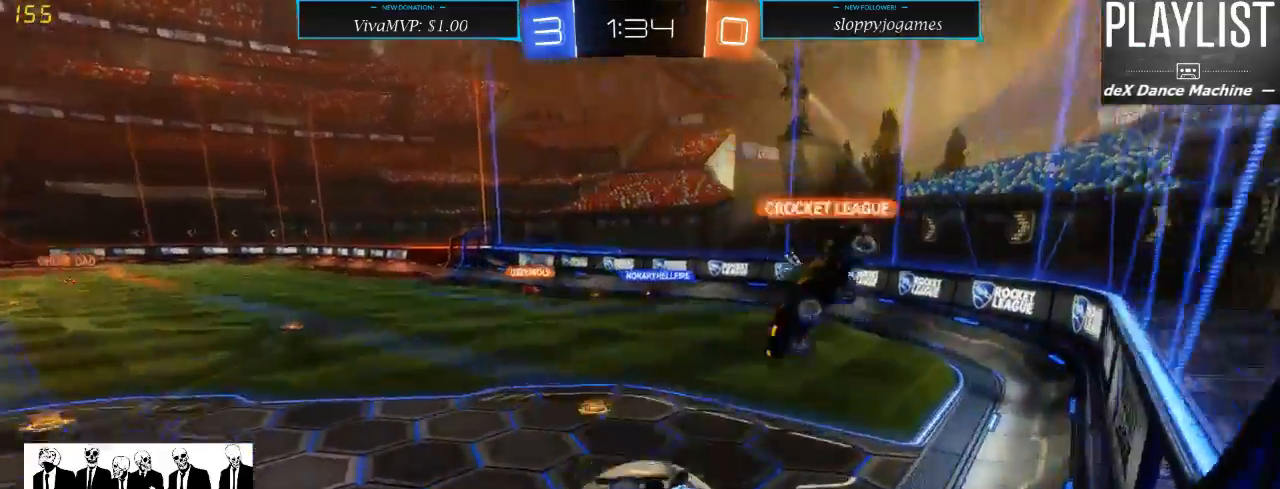
{"buttons": [], "left_stick": "center", "right_stick": "center", "events": [[67, "R2", "up"], [133, "left_stick", "center"]]}
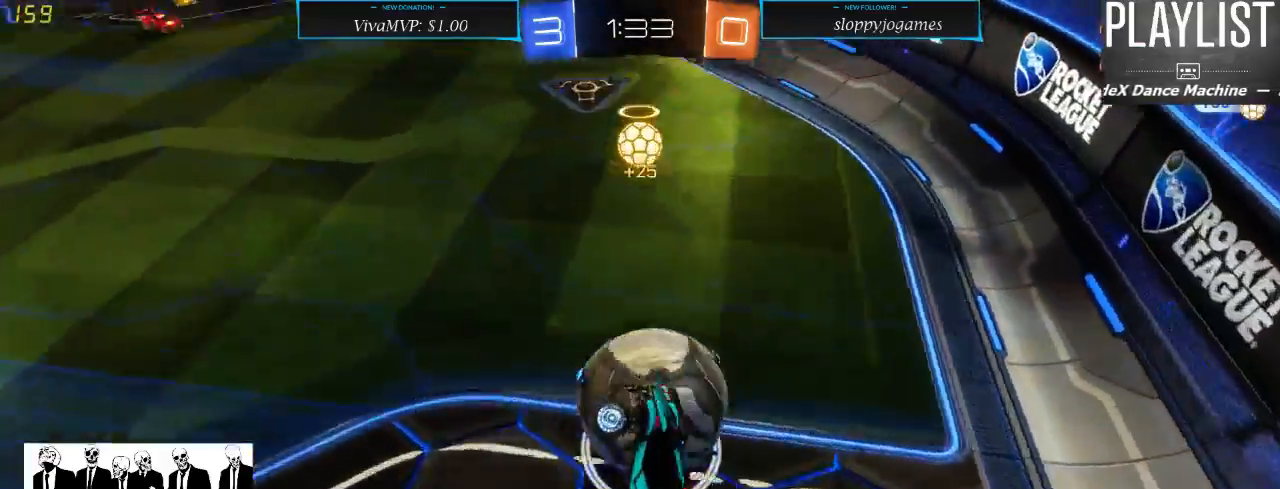
{"buttons": ["R2"], "left_stick": "center", "right_stick": "center", "events": [[100, "R2", "down"], [133, "left_stick", "right"], [333, "left_stick", "center"]]}
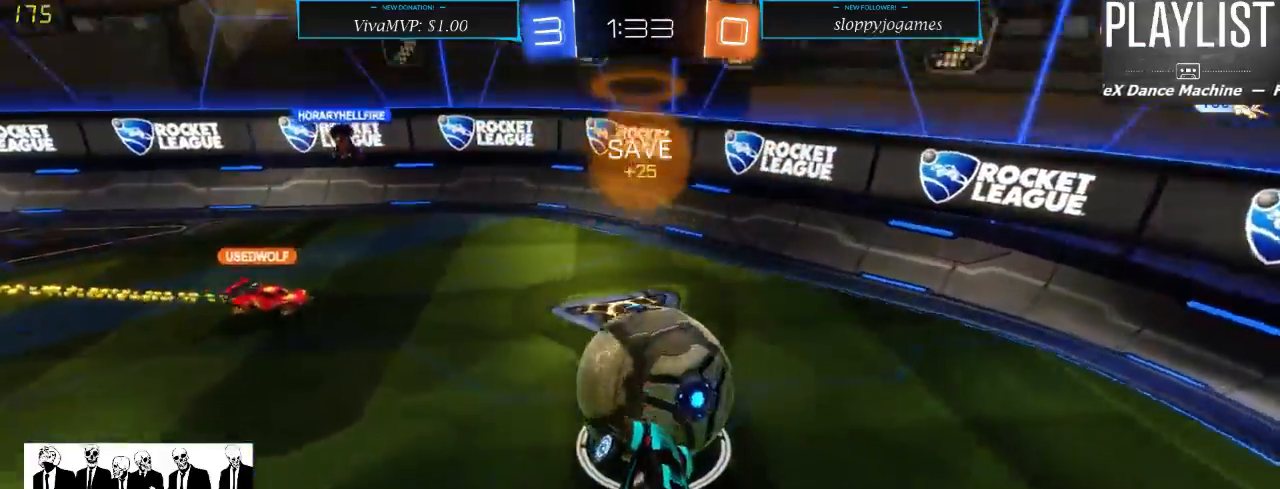
{"buttons": ["R2"], "left_stick": "right", "right_stick": "center", "events": [[217, "left_stick", "right"]]}
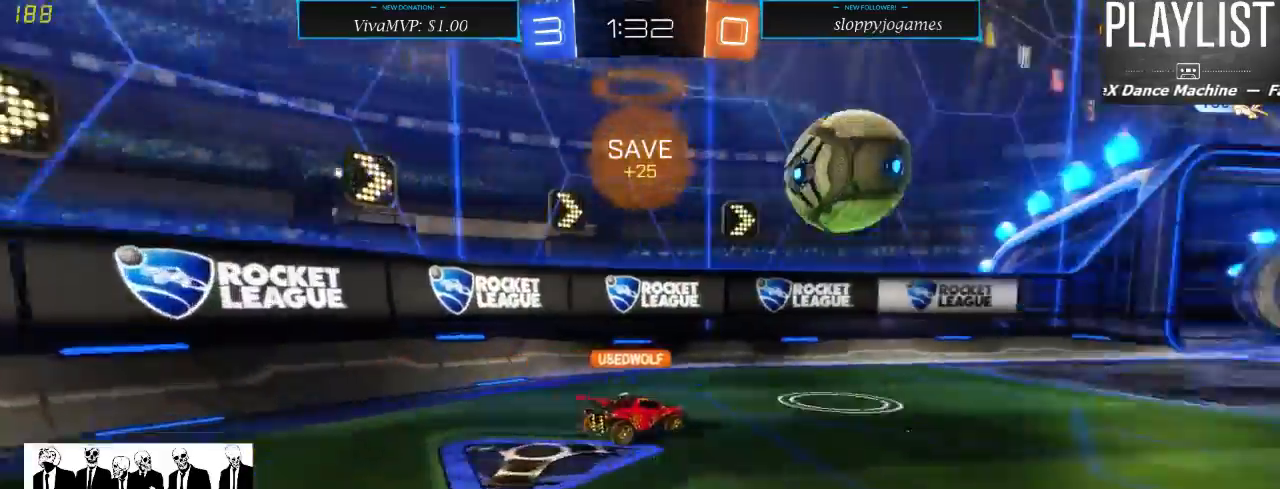
{"buttons": ["R2"], "left_stick": "right", "right_stick": "center", "events": [[233, "X", "down"], [367, "X", "up"]]}
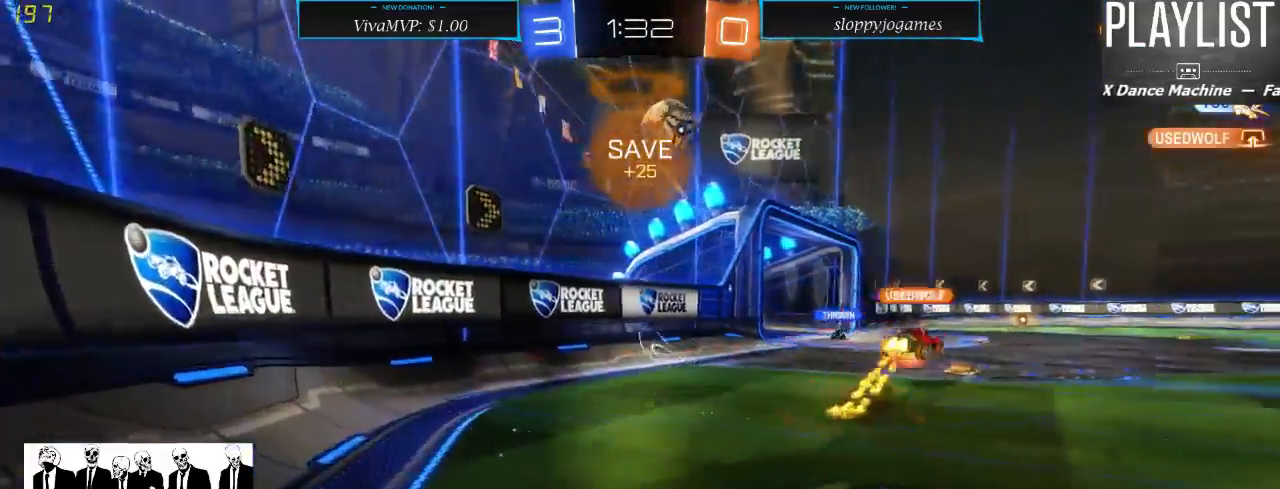
{"buttons": ["R2"], "left_stick": "right", "right_stick": "center", "events": []}
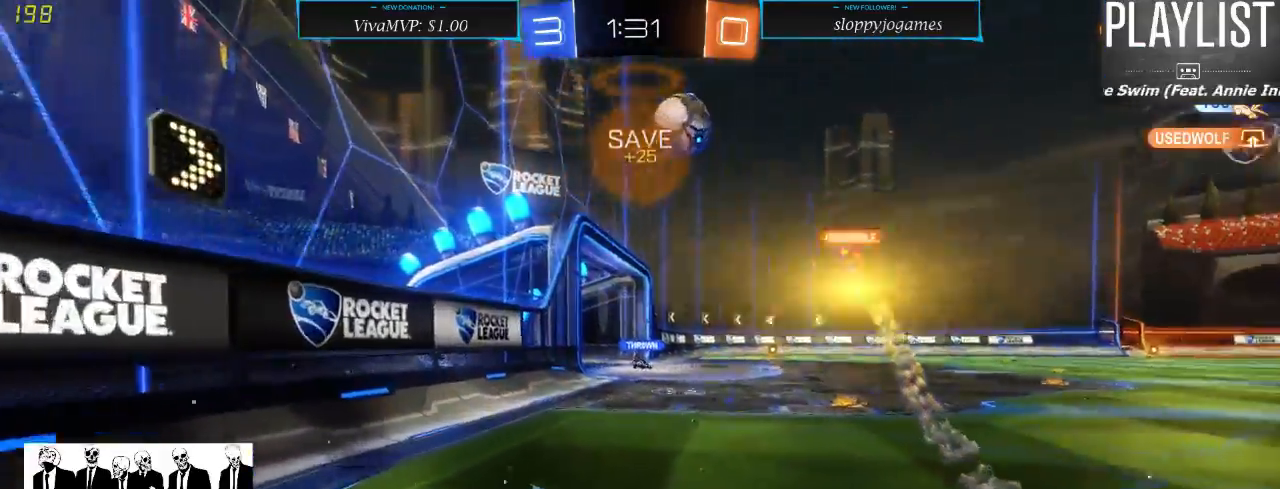
{"buttons": ["R1", "R2"], "left_stick": "left", "right_stick": "center", "events": [[83, "left_stick", "center"], [217, "R1", "down"], [317, "left_stick", "left"]]}
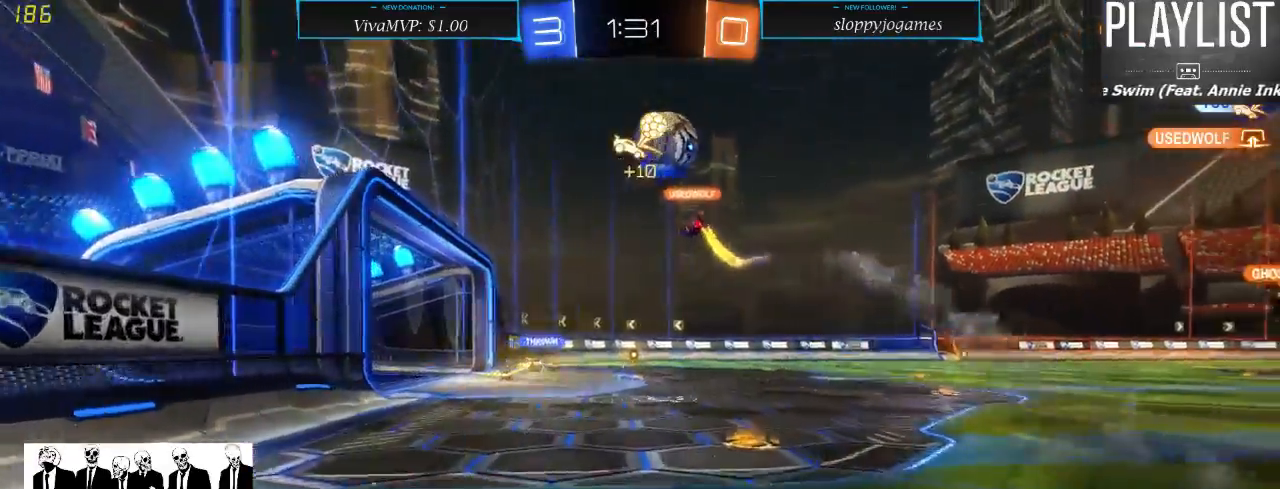
{"buttons": ["R2"], "left_stick": "right", "right_stick": "center", "events": [[67, "left_stick", "center"], [250, "R1", "up"], [417, "left_stick", "right"]]}
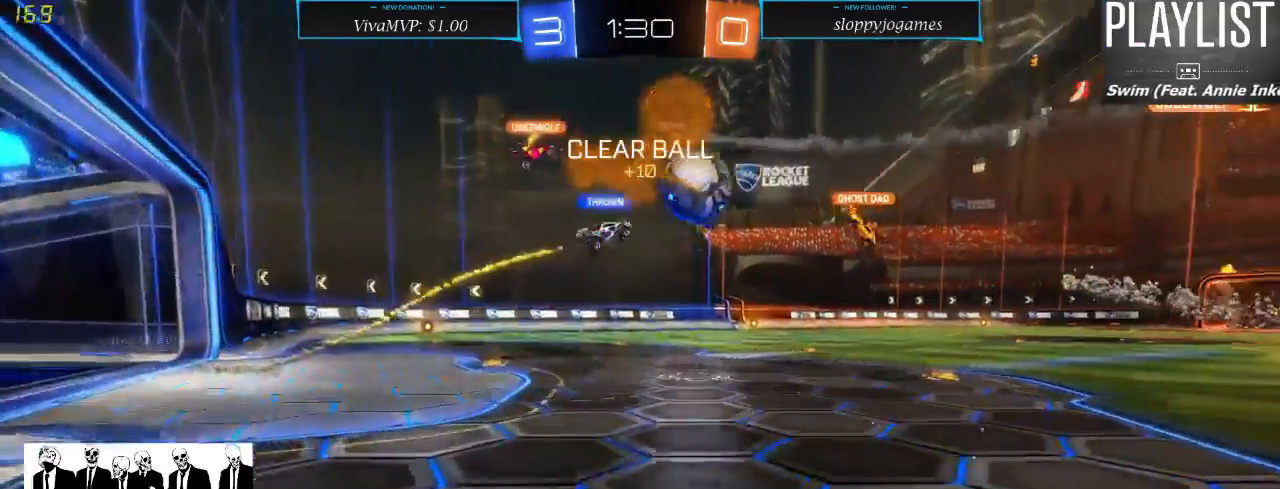
{"buttons": ["R2"], "left_stick": "center", "right_stick": "center", "events": [[100, "left_stick", "center"], [367, "left_stick", "right"], [500, "left_stick", "center"]]}
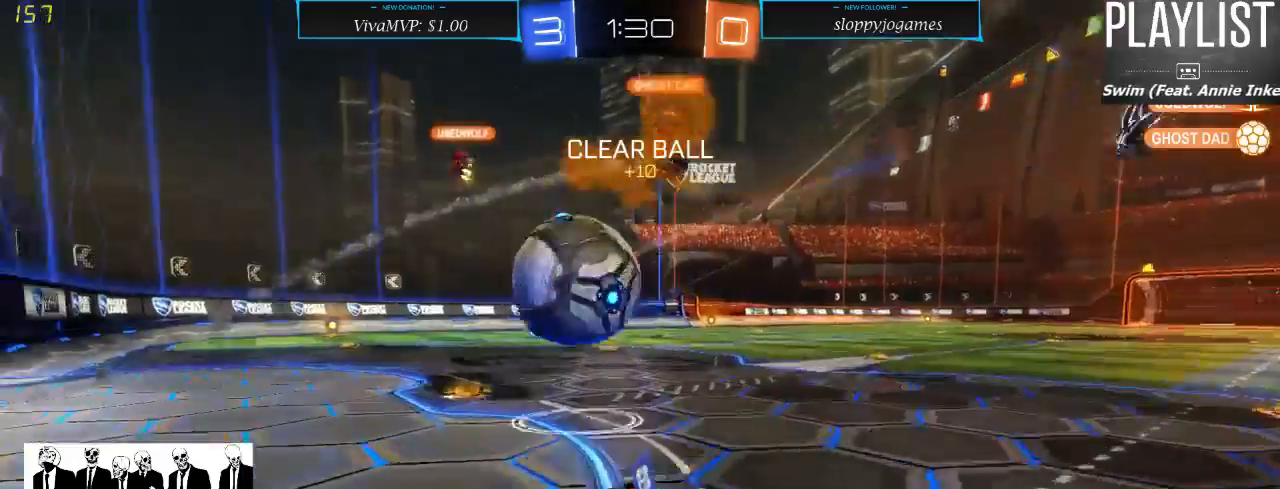
{"buttons": ["R2"], "left_stick": "center", "right_stick": "center", "events": [[33, "left_stick", "left"], [200, "left_stick", "center"]]}
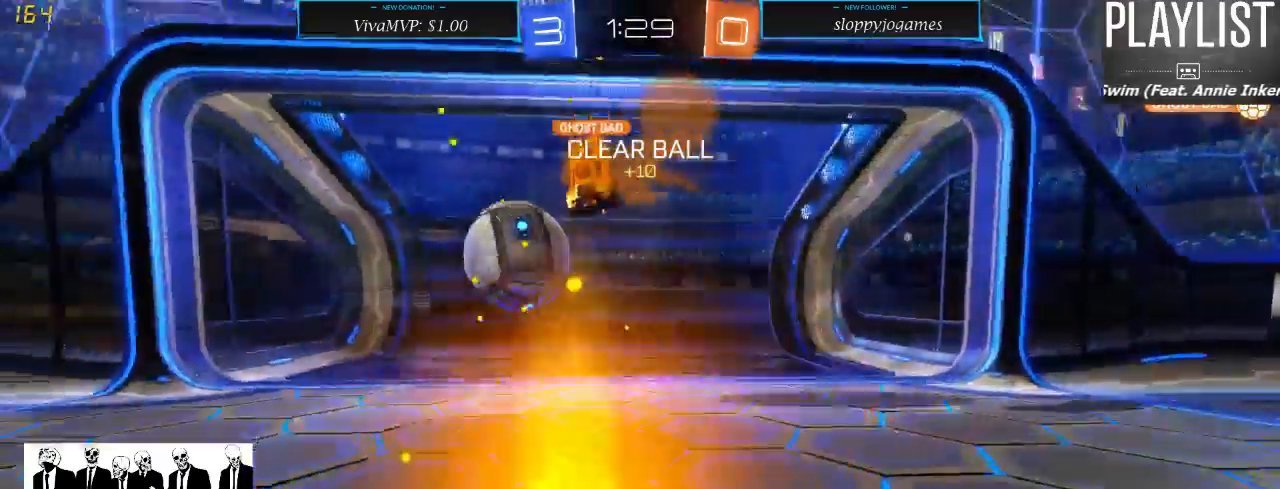
{"buttons": [], "left_stick": "center", "right_stick": "center", "events": [[483, "R2", "up"]]}